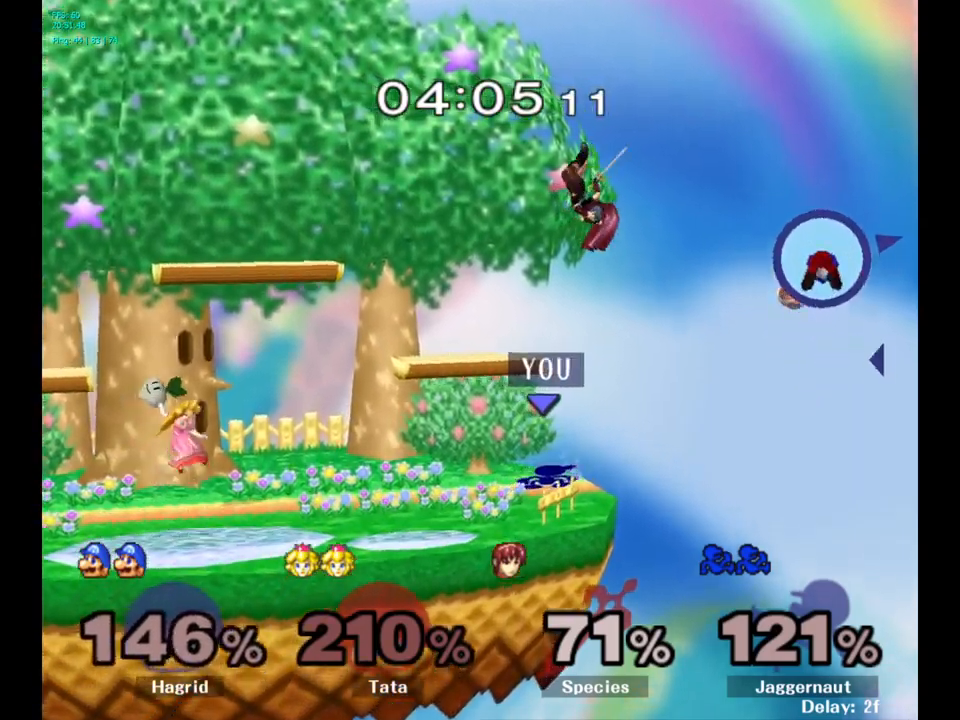
Gameplay with a controller (Nintendo layout); each line is a JSON object with the inputs held at the frame after it. "events" lists button and stick changes between this image and that frame as [ms after this image, input, new state], when the widget could be followed in between. Not read: L3 R3.
{"buttons": [], "left_stick": "up-left", "right_stick": "center", "events": [[83, "Y", "down"], [167, "A", "down"], [283, "Y", "up"], [383, "A", "up"], [383, "left_stick", "up"], [450, "left_stick", "up-left"]]}
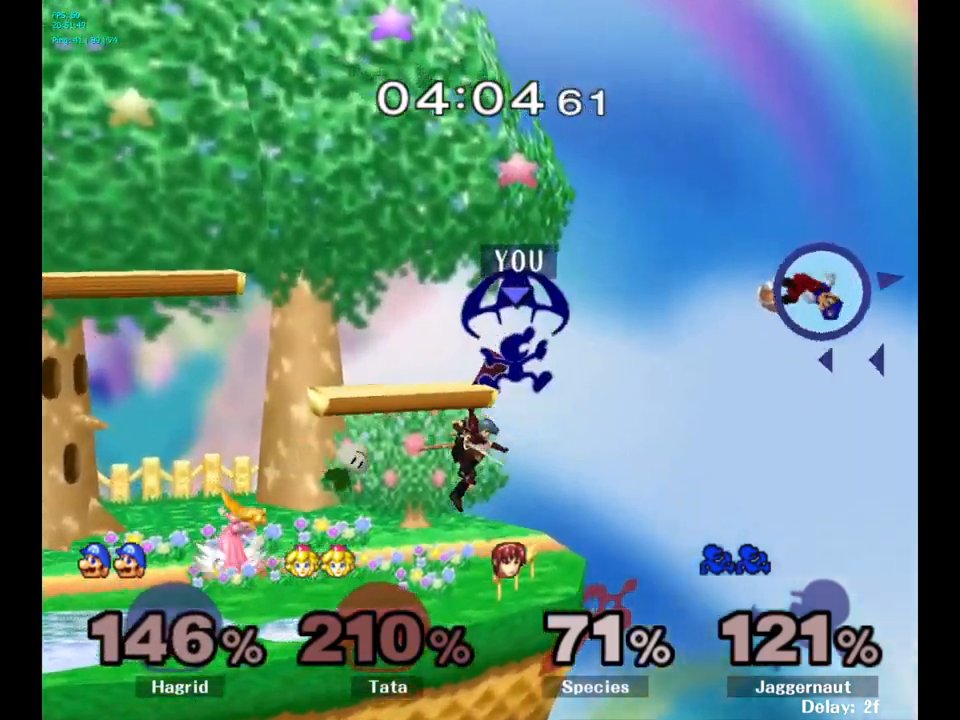
{"buttons": ["Y"], "left_stick": "center", "right_stick": "center", "events": [[67, "left_stick", "left"], [417, "left_stick", "center"], [483, "Y", "down"]]}
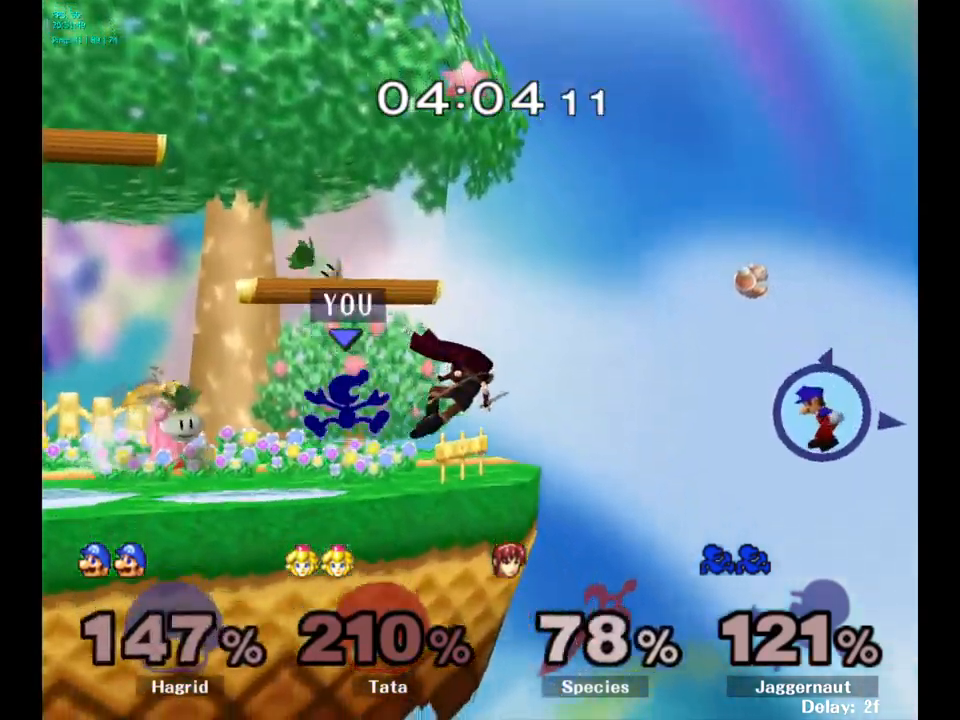
{"buttons": [], "left_stick": "right", "right_stick": "center", "events": [[200, "Y", "up"], [317, "left_stick", "right"]]}
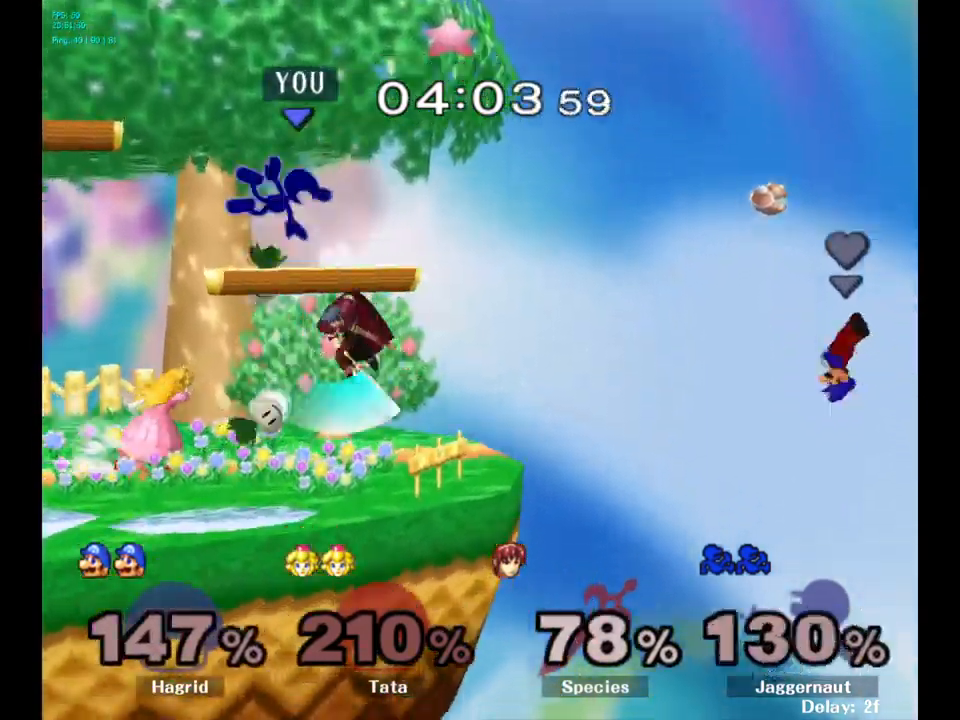
{"buttons": [], "left_stick": "left", "right_stick": "center", "events": [[50, "left_stick", "down"], [117, "left_stick", "down-left"], [267, "left_stick", "center"], [433, "left_stick", "left"]]}
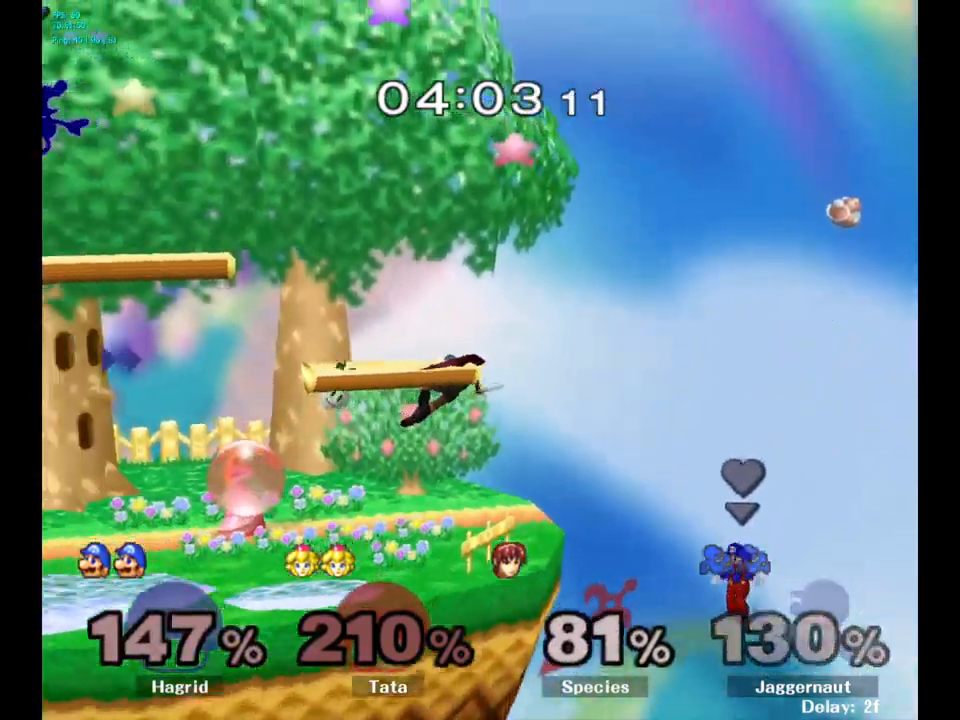
{"buttons": [], "left_stick": "right", "right_stick": "center", "events": [[117, "left_stick", "right"], [233, "left_stick", "left"], [433, "left_stick", "right"]]}
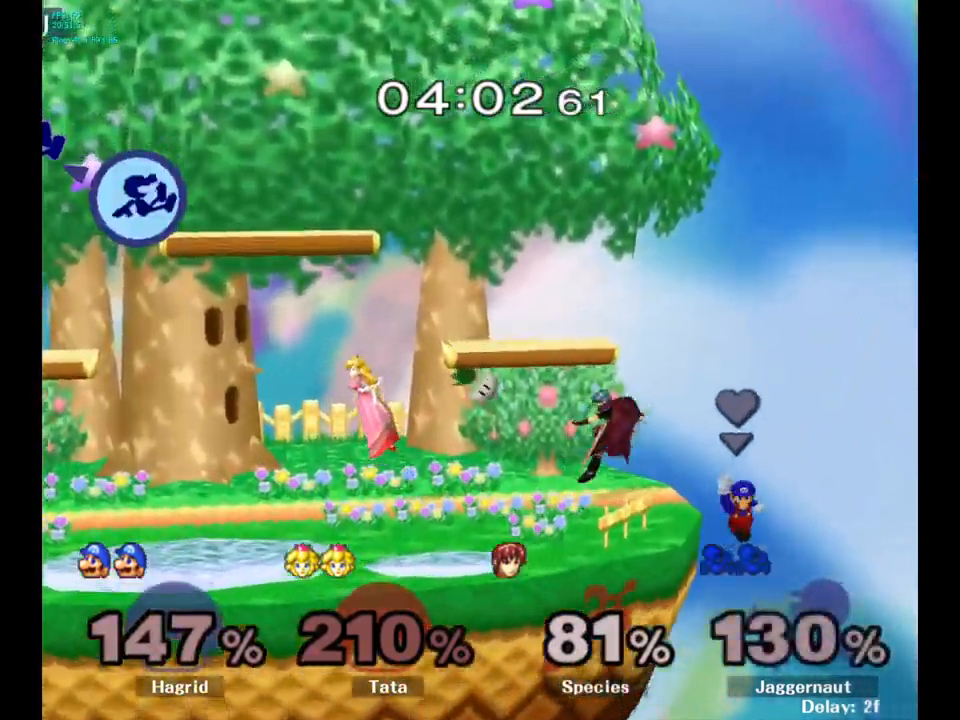
{"buttons": [], "left_stick": "down", "right_stick": "center", "events": [[33, "left_stick", "left"], [250, "left_stick", "down"]]}
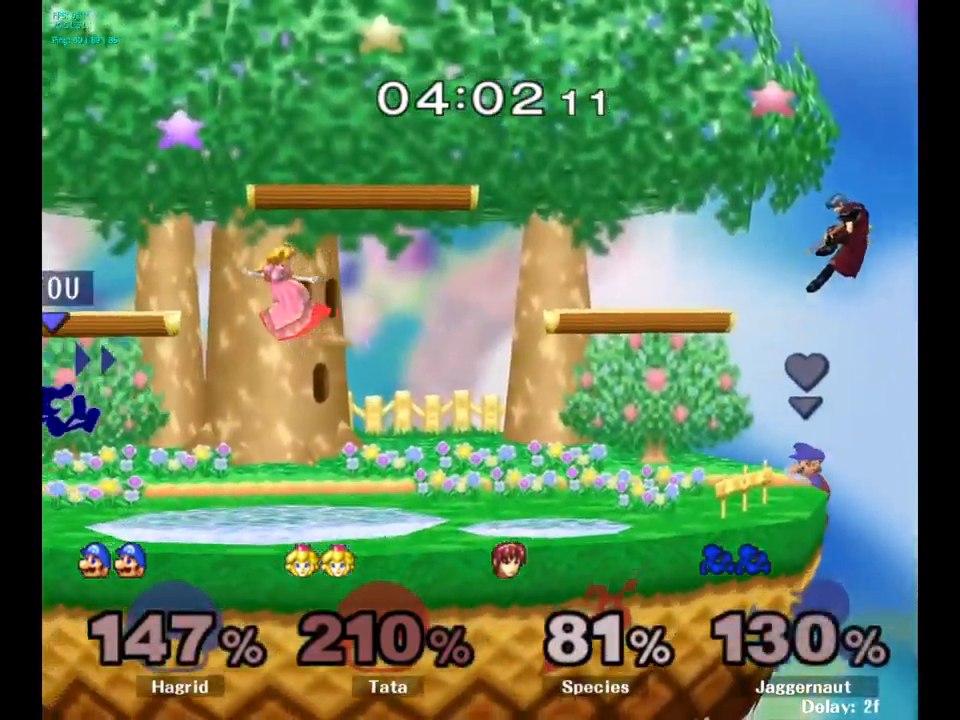
{"buttons": ["R1"], "left_stick": "center", "right_stick": "center", "events": [[133, "left_stick", "center"], [383, "R1", "down"]]}
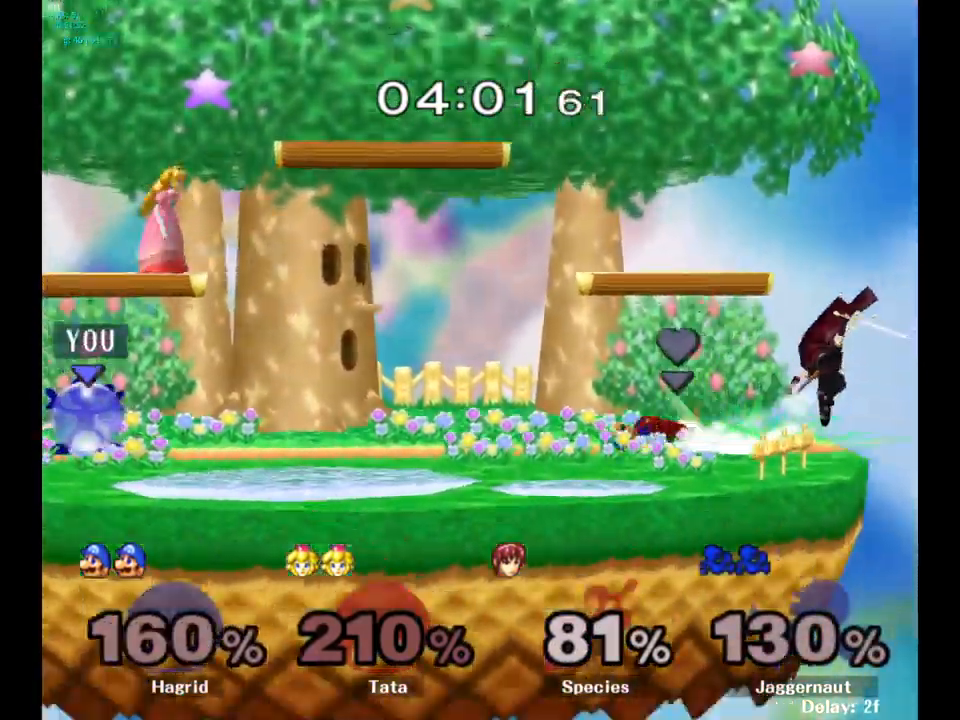
{"buttons": [], "left_stick": "right", "right_stick": "center", "events": [[267, "left_stick", "right"], [483, "R1", "up"]]}
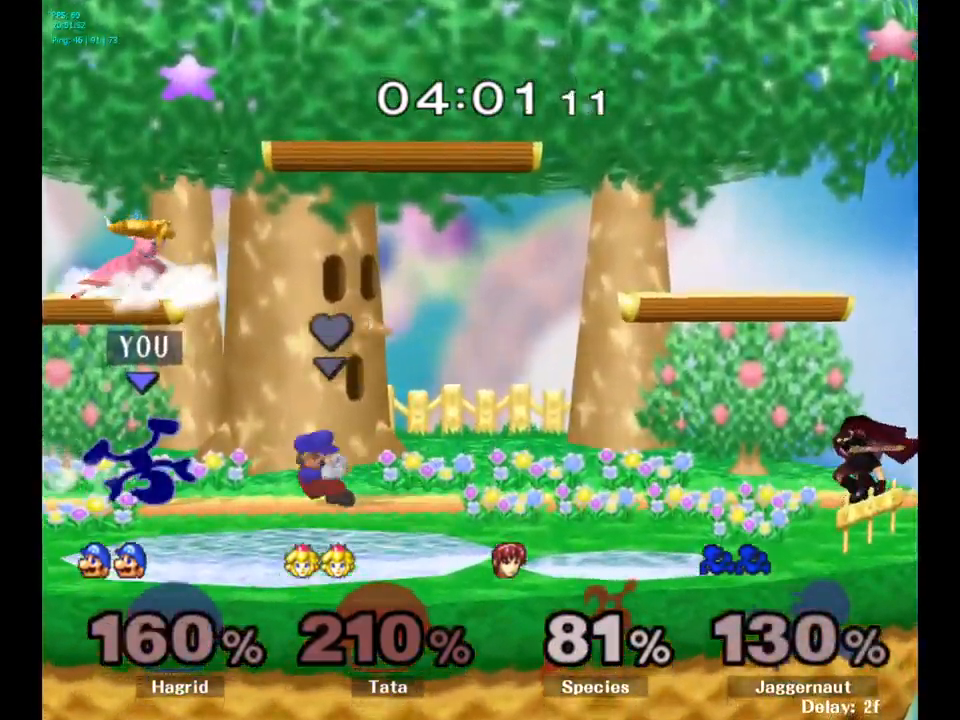
{"buttons": [], "left_stick": "right", "right_stick": "center", "events": [[150, "left_stick", "center"], [433, "left_stick", "right"]]}
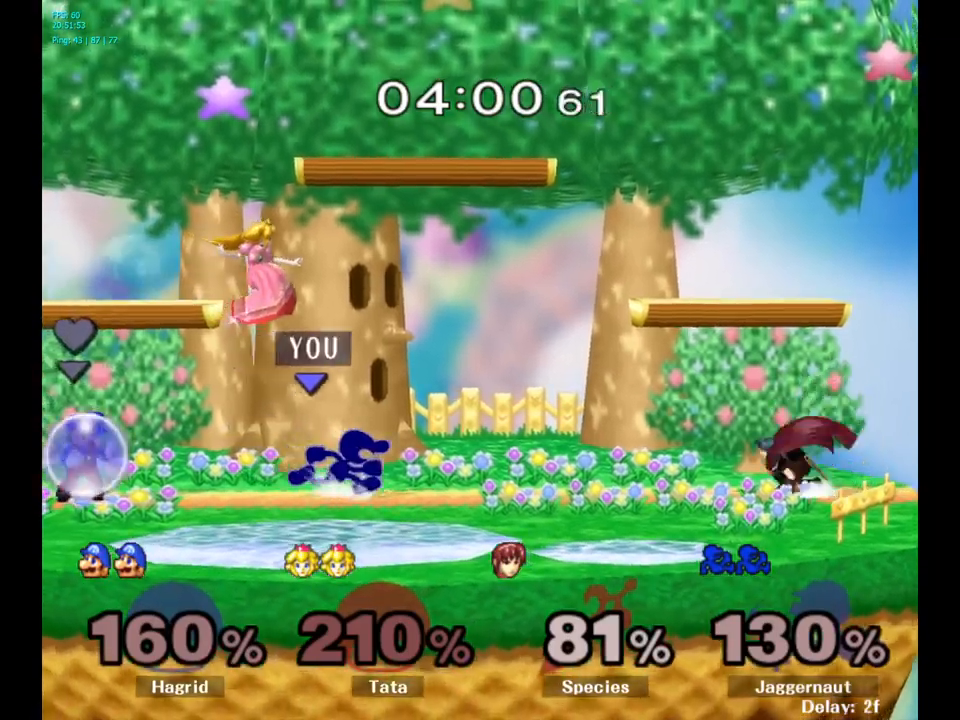
{"buttons": [], "left_stick": "right", "right_stick": "center", "events": [[233, "Y", "down"], [283, "Y", "up"], [383, "A", "down"], [450, "A", "up"]]}
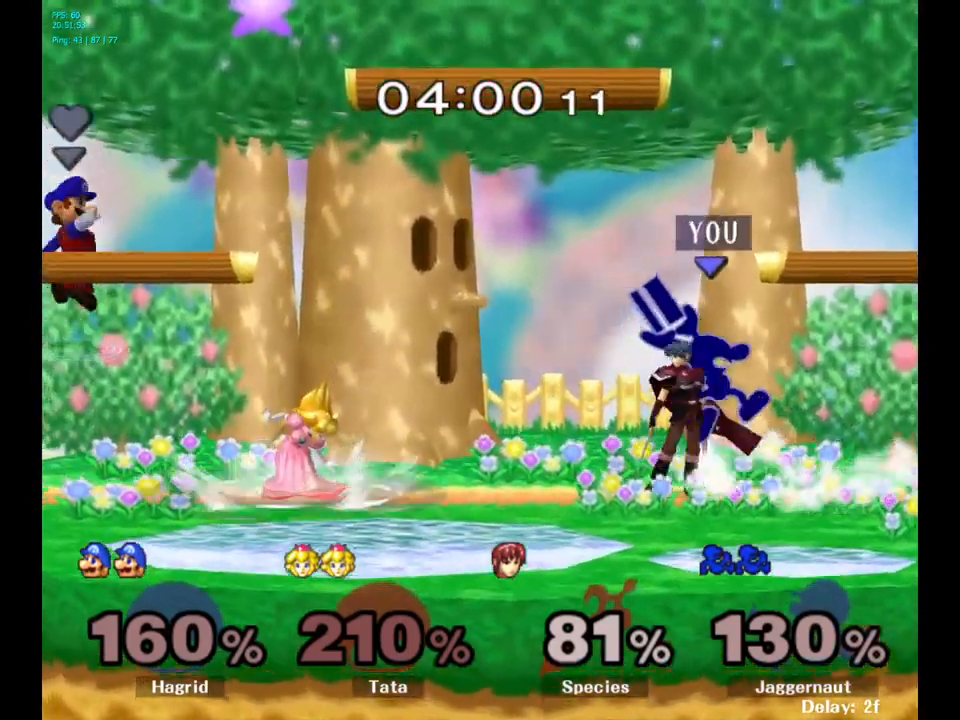
{"buttons": [], "left_stick": "center", "right_stick": "center", "events": [[233, "left_stick", "down"], [267, "R1", "down"], [400, "R1", "up"], [417, "left_stick", "center"]]}
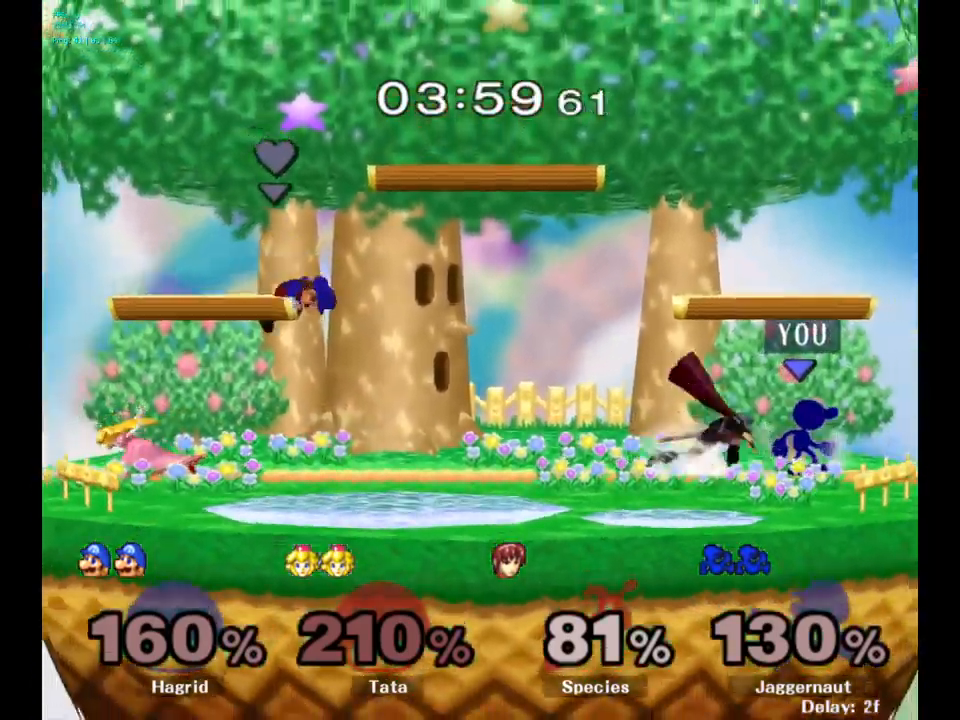
{"buttons": [], "left_stick": "center", "right_stick": "center", "events": [[50, "left_stick", "left"], [150, "Z", "down"], [183, "left_stick", "center"], [250, "Z", "up"]]}
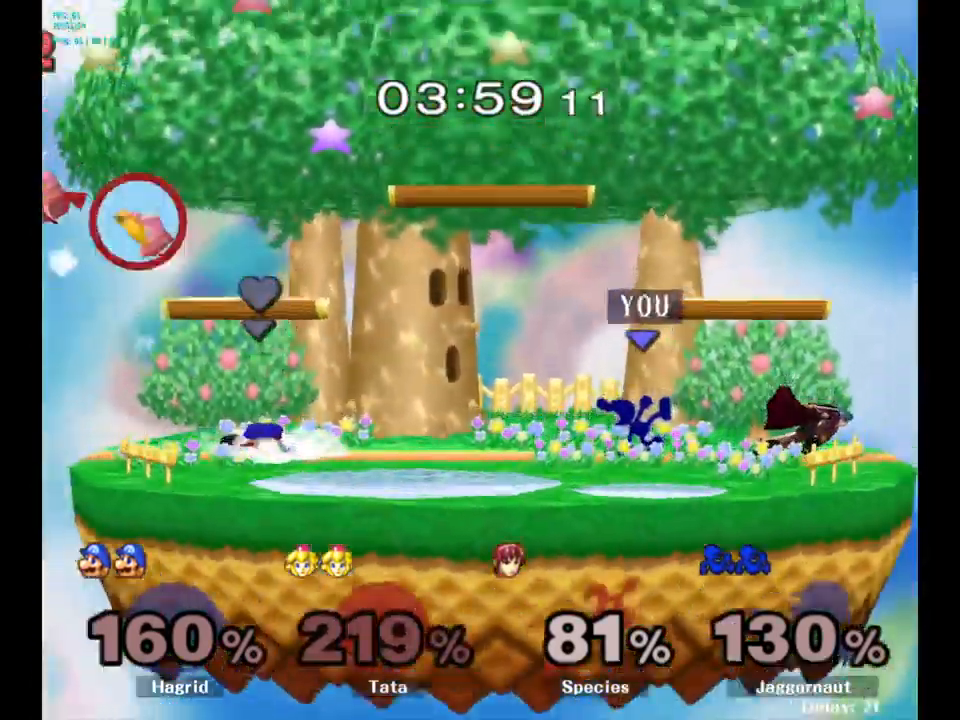
{"buttons": [], "left_stick": "left", "right_stick": "center", "events": [[317, "left_stick", "left"]]}
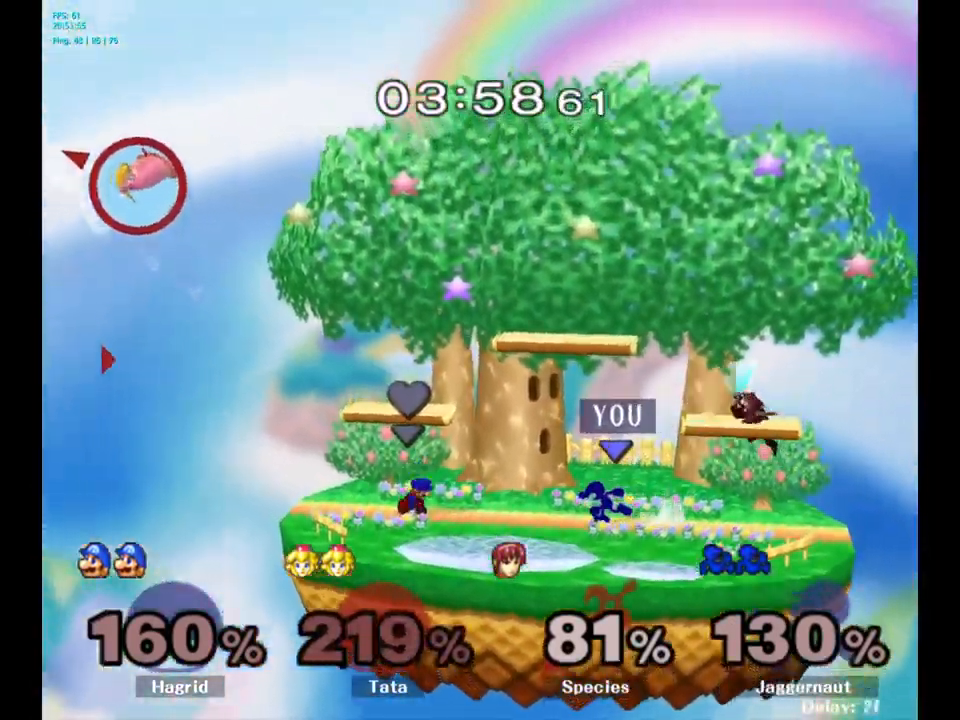
{"buttons": ["A"], "left_stick": "right", "right_stick": "center", "events": [[183, "left_stick", "right"], [233, "Y", "down"], [283, "Y", "up"], [383, "A", "down"]]}
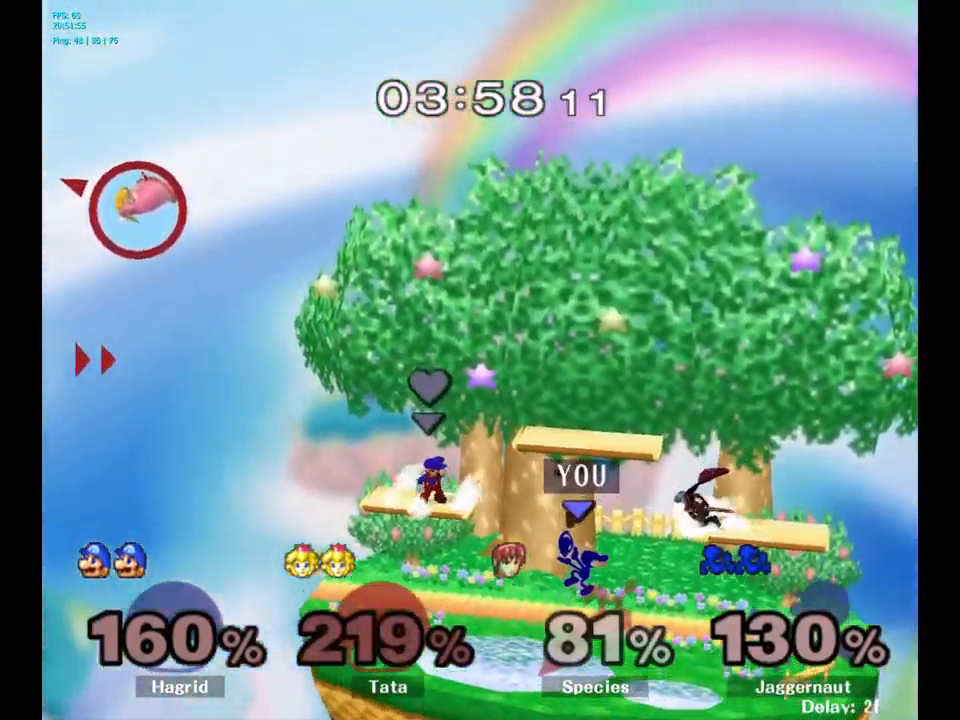
{"buttons": [], "left_stick": "up", "right_stick": "center", "events": [[50, "A", "up"], [300, "R1", "down"], [467, "R1", "up"], [467, "left_stick", "up"]]}
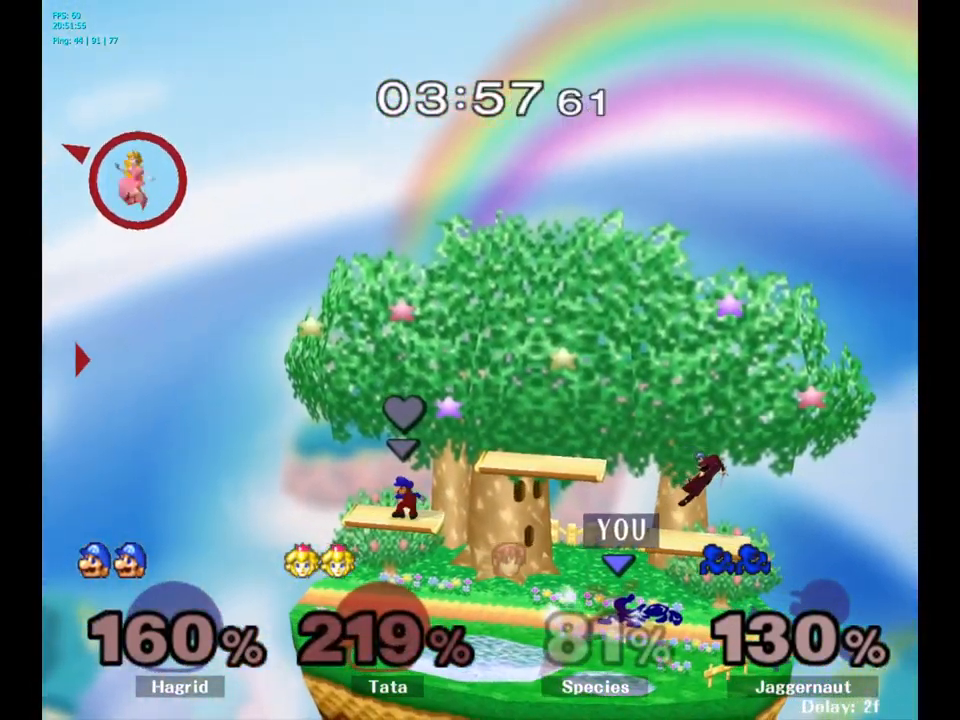
{"buttons": ["A"], "left_stick": "center", "right_stick": "center", "events": [[117, "left_stick", "center"], [250, "left_stick", "right"], [300, "Y", "down"], [333, "Y", "up"], [350, "left_stick", "center"], [433, "A", "down"]]}
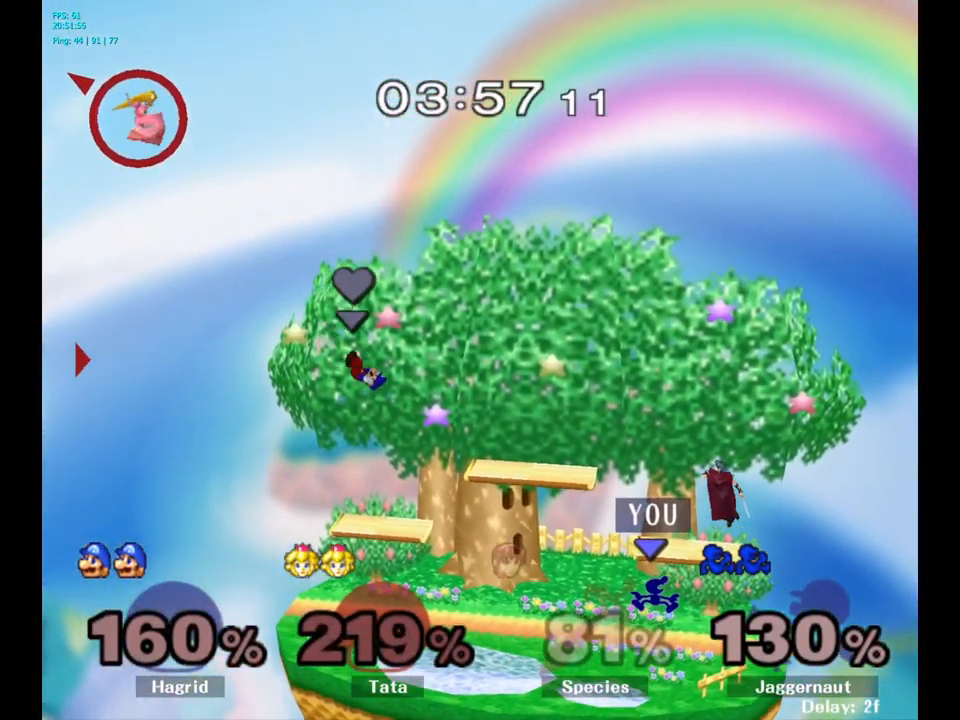
{"buttons": [], "left_stick": "center", "right_stick": "center", "events": [[33, "A", "up"], [33, "left_stick", "right"], [283, "R1", "down"], [300, "left_stick", "down"], [417, "R1", "up"], [433, "left_stick", "center"]]}
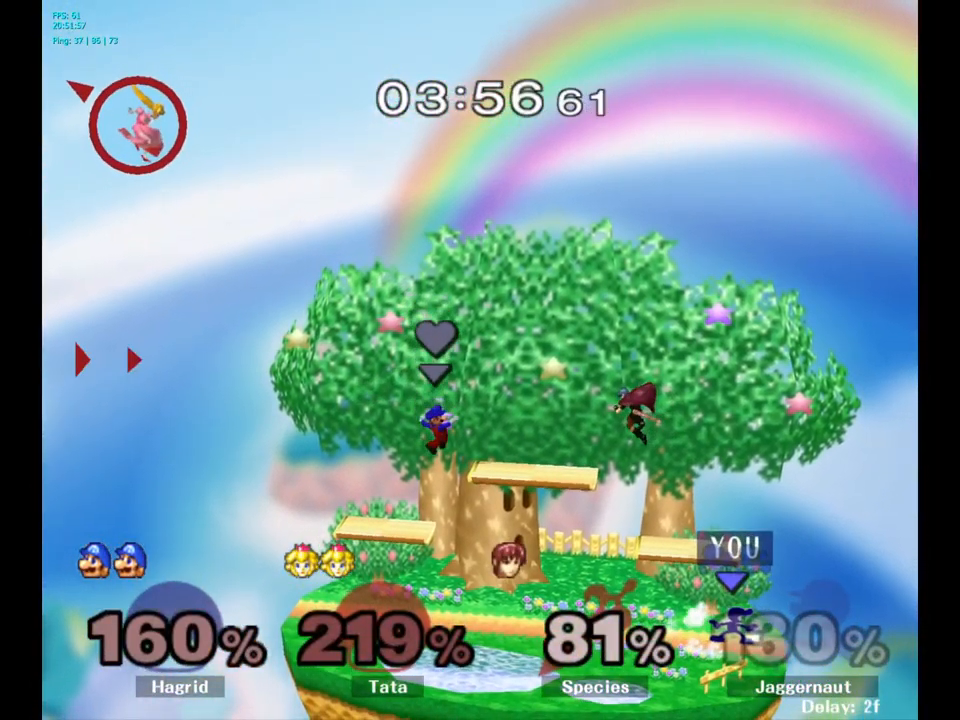
{"buttons": [], "left_stick": "center", "right_stick": "center", "events": [[117, "left_stick", "left"], [367, "Y", "down"], [433, "left_stick", "center"], [467, "Y", "up"]]}
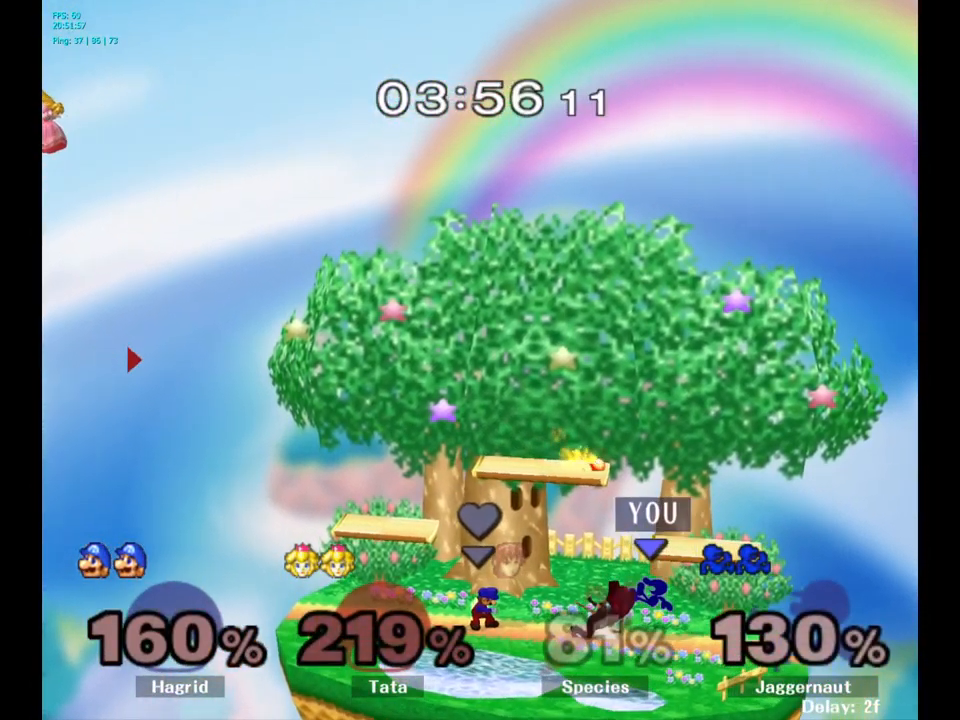
{"buttons": [], "left_stick": "center", "right_stick": "center", "events": [[217, "Y", "down"], [233, "Y", "up"], [267, "Y", "down"], [317, "left_stick", "right"], [384, "Y", "up"], [450, "left_stick", "center"]]}
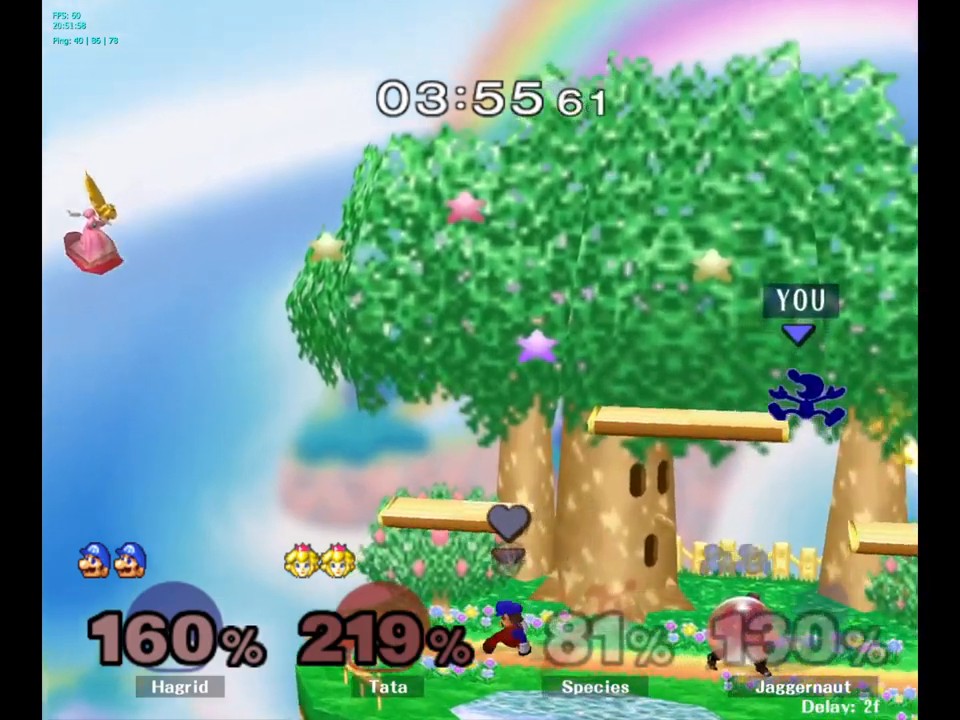
{"buttons": [], "left_stick": "down", "right_stick": "center", "events": [[150, "left_stick", "left"], [417, "left_stick", "down"]]}
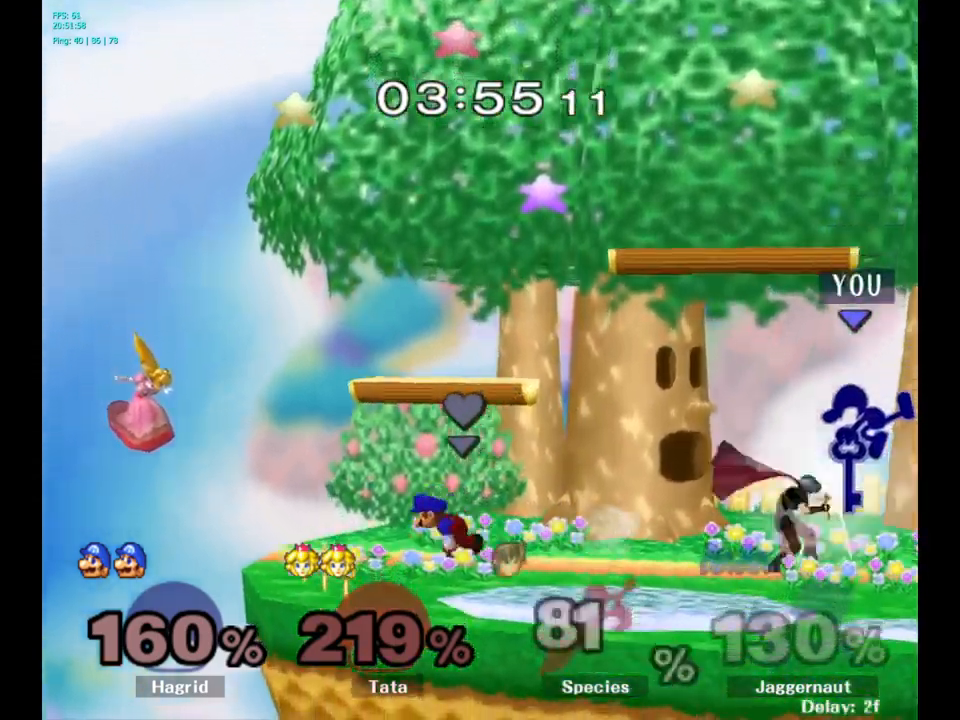
{"buttons": [], "left_stick": "center", "right_stick": "center", "events": [[84, "left_stick", "down-left"], [234, "R1", "down"], [234, "left_stick", "down"], [384, "R1", "up"], [434, "left_stick", "center"]]}
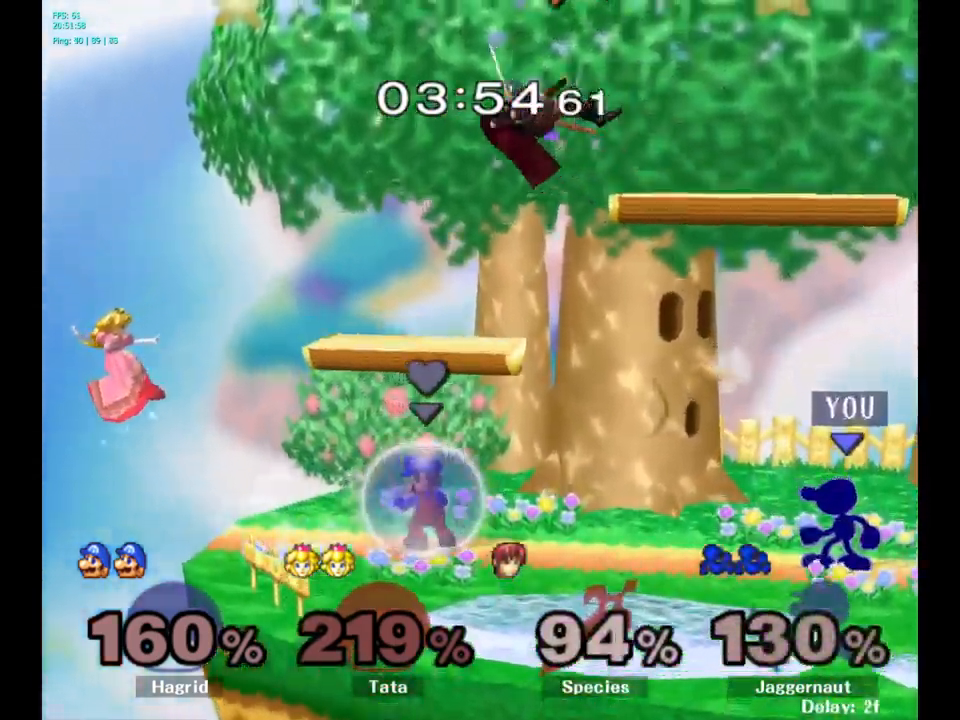
{"buttons": ["R1"], "left_stick": "center", "right_stick": "center", "events": [[67, "left_stick", "left"], [200, "left_stick", "center"], [334, "Y", "down"], [334, "left_stick", "down-right"], [384, "R1", "down"], [467, "Y", "up"], [500, "left_stick", "center"]]}
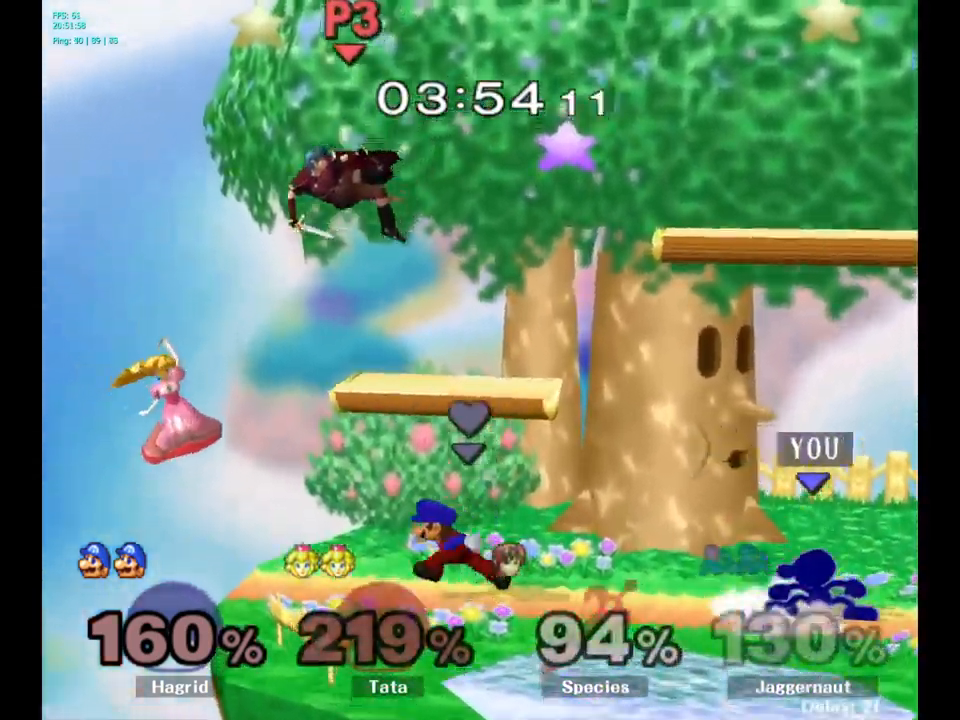
{"buttons": ["Y", "R1"], "left_stick": "down-right", "right_stick": "center", "events": [[17, "R1", "up"], [100, "left_stick", "left"], [384, "Y", "down"], [384, "left_stick", "down-right"], [450, "R1", "down"]]}
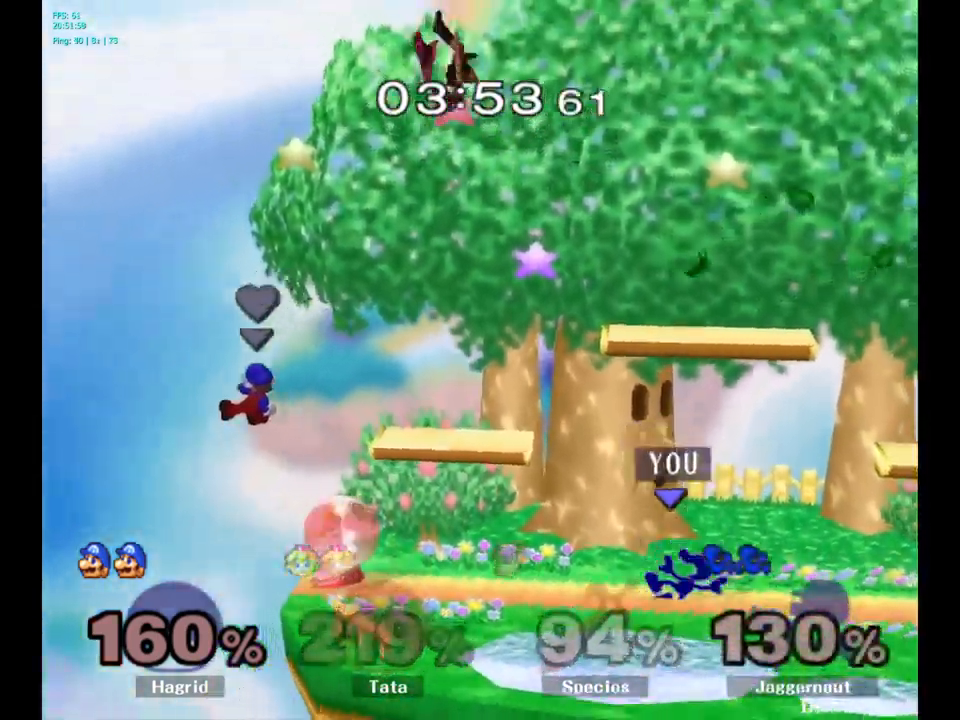
{"buttons": ["A"], "left_stick": "right", "right_stick": "center", "events": [[50, "Y", "up"], [50, "left_stick", "center"], [84, "R1", "up"], [250, "left_stick", "left"], [284, "Y", "down"], [317, "left_stick", "center"], [367, "A", "down"], [450, "Y", "up"], [500, "left_stick", "right"]]}
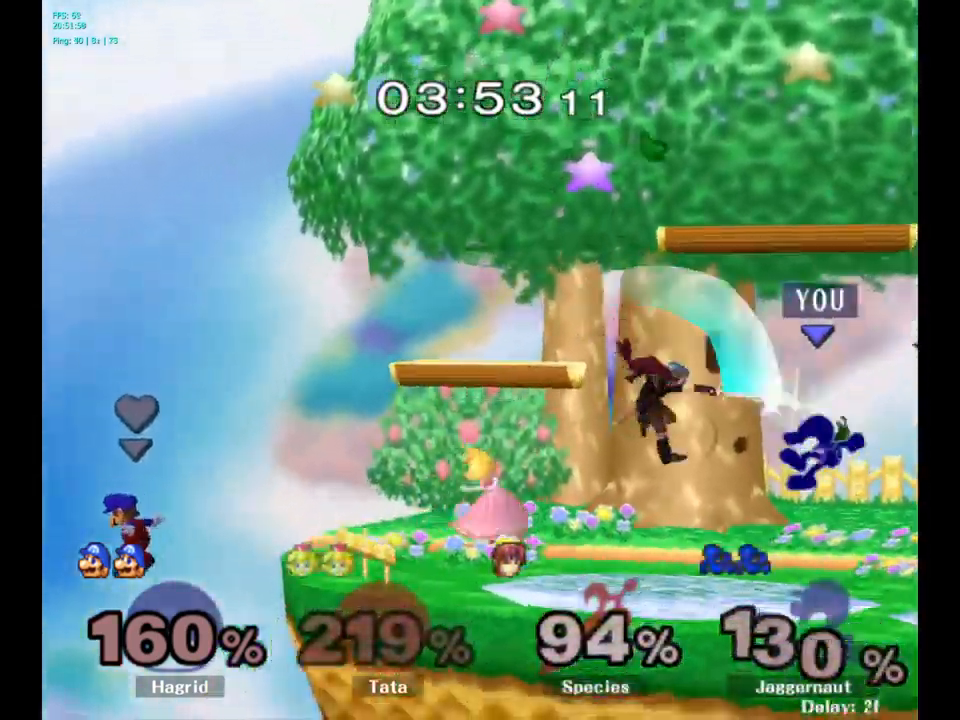
{"buttons": [], "left_stick": "right", "right_stick": "center", "events": [[34, "A", "up"]]}
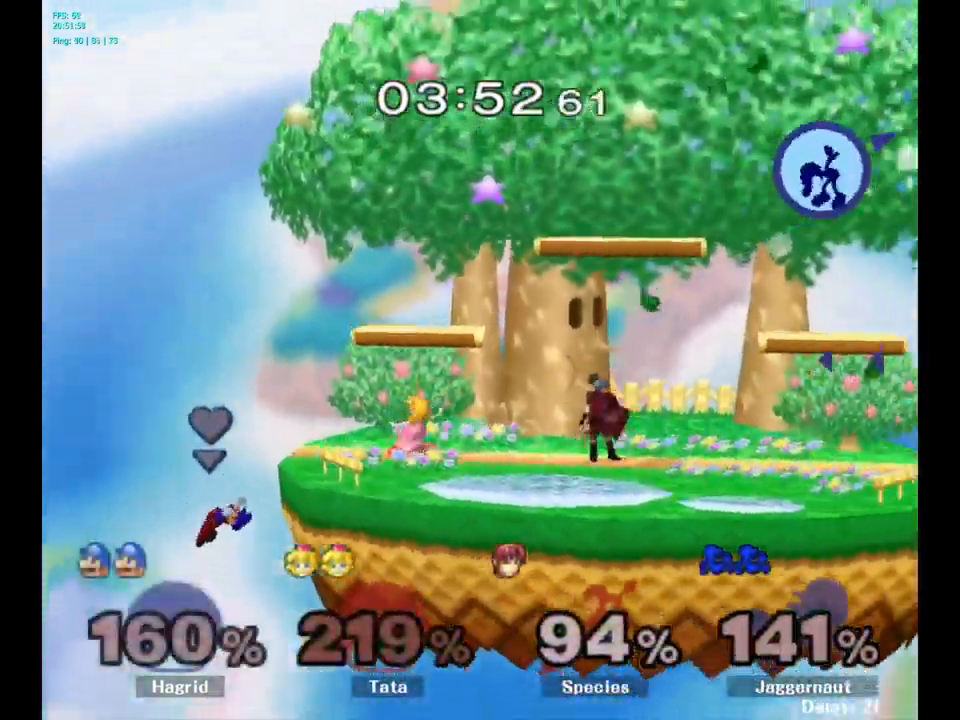
{"buttons": [], "left_stick": "left", "right_stick": "center", "events": [[50, "left_stick", "center"], [150, "left_stick", "left"], [300, "left_stick", "center"], [367, "left_stick", "left"]]}
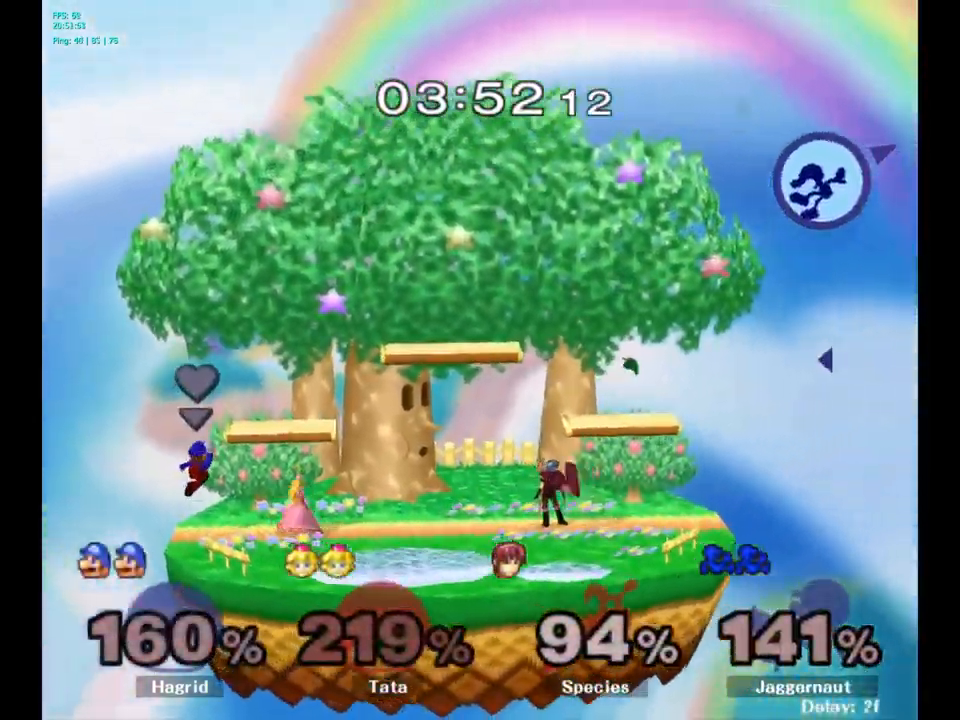
{"buttons": [], "left_stick": "left", "right_stick": "center", "events": [[34, "left_stick", "center"], [84, "left_stick", "left"], [417, "left_stick", "center"], [467, "left_stick", "left"]]}
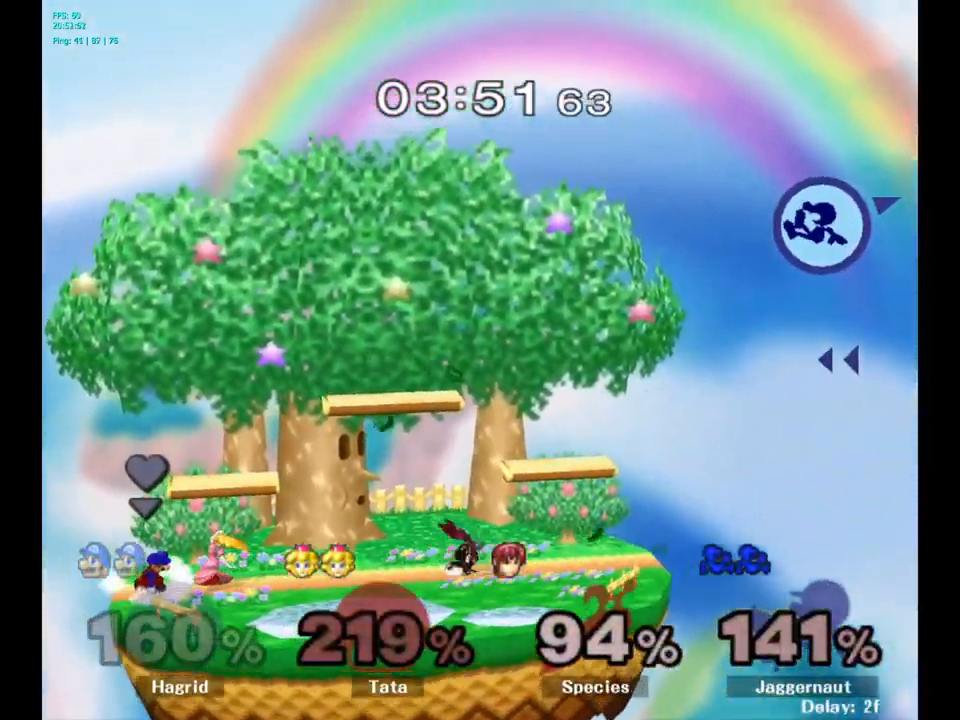
{"buttons": [], "left_stick": "left", "right_stick": "center", "events": []}
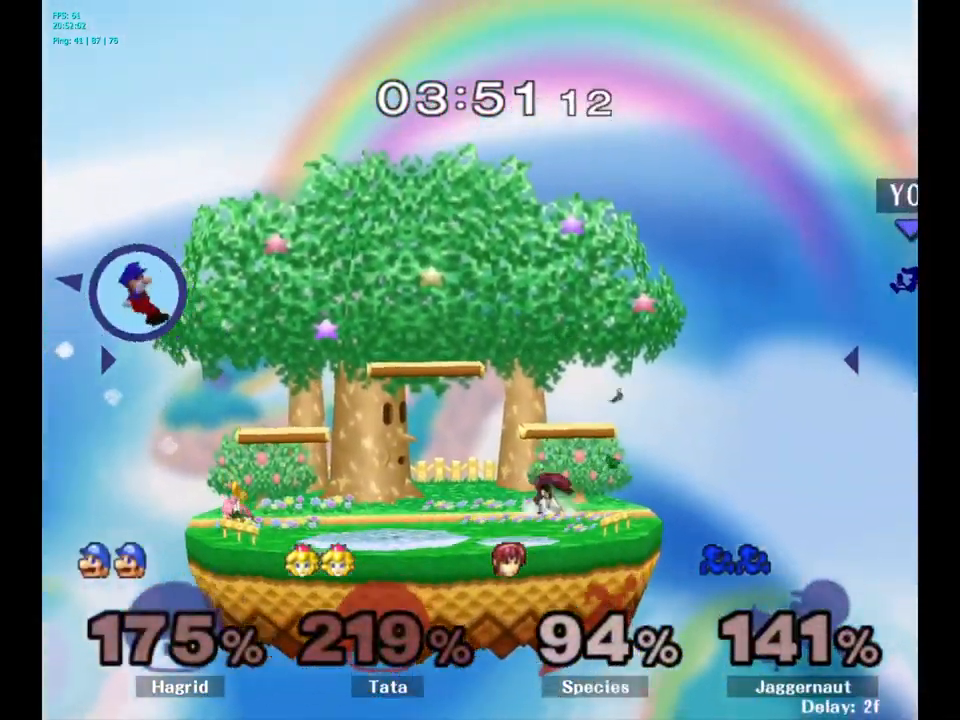
{"buttons": [], "left_stick": "left", "right_stick": "center", "events": []}
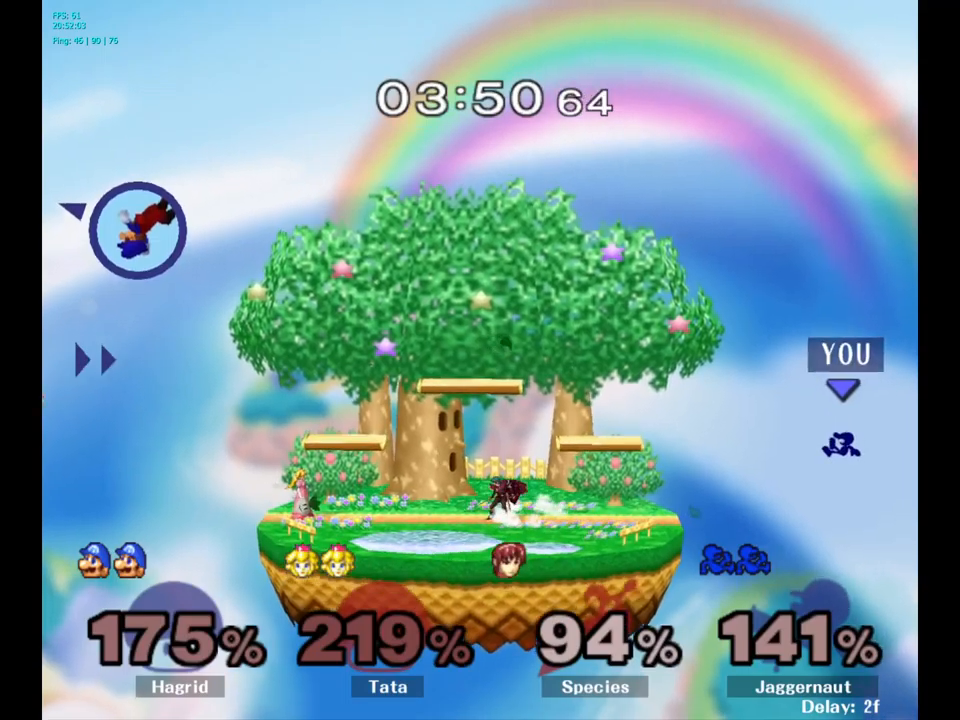
{"buttons": [], "left_stick": "left", "right_stick": "center", "events": []}